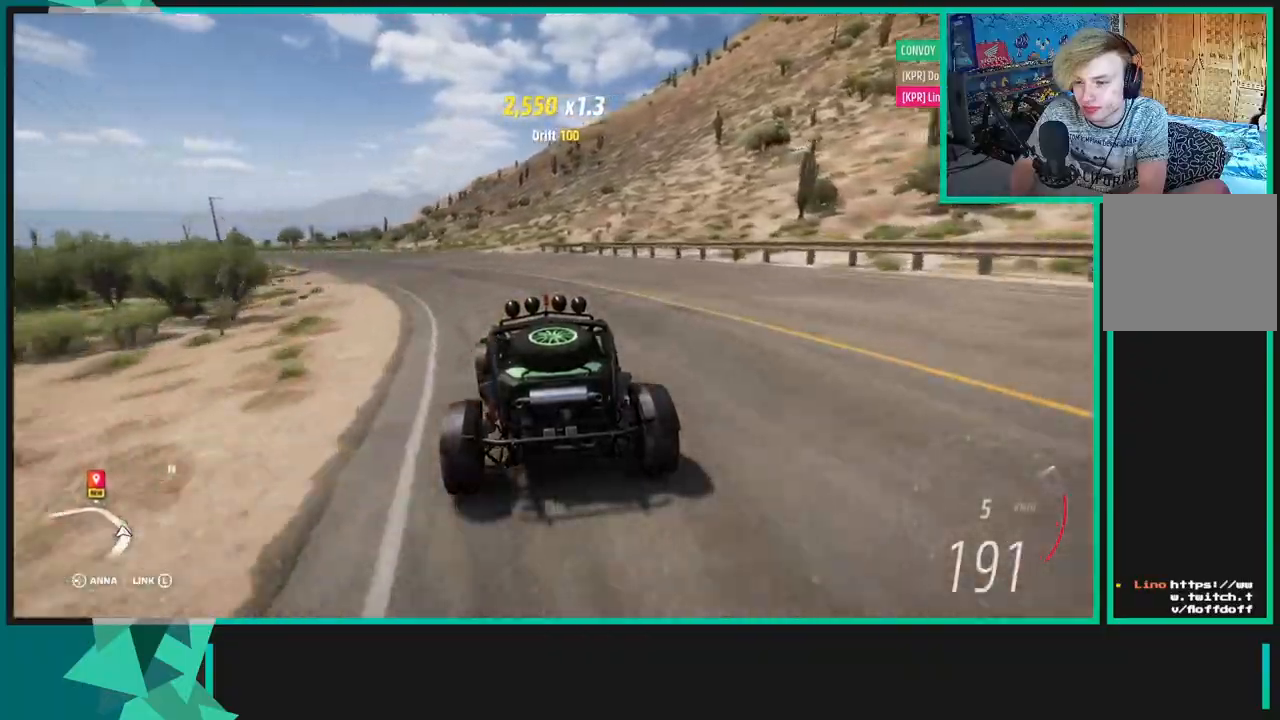
Gameplay with a controller (Xbox layout); each line is a JSON object with the inputs held at the frame after it. "events" lists button and stick changes between this image and that frame as [ms after this image, input, new state], when the widget could be followed in between.
{"buttons": ["R2"], "left_stick": "left", "right_stick": "center", "events": [[283, "left_stick", "left"]]}
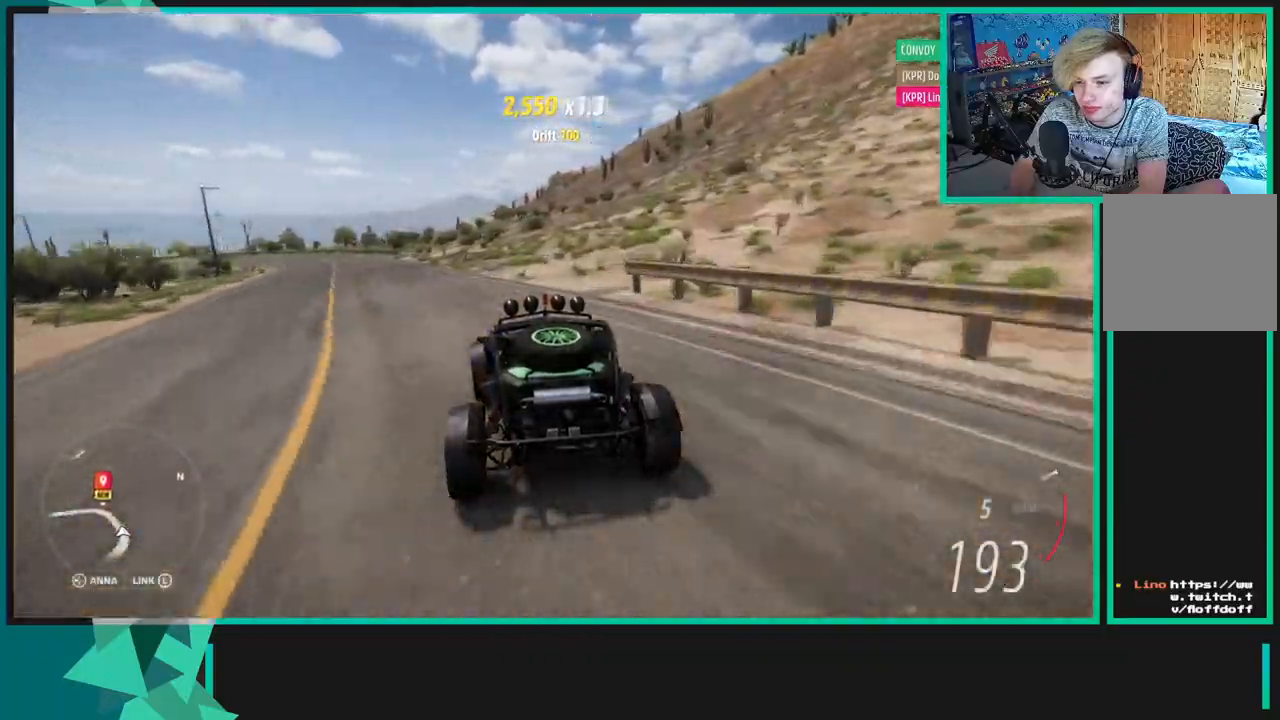
{"buttons": ["R2"], "left_stick": "left", "right_stick": "center", "events": []}
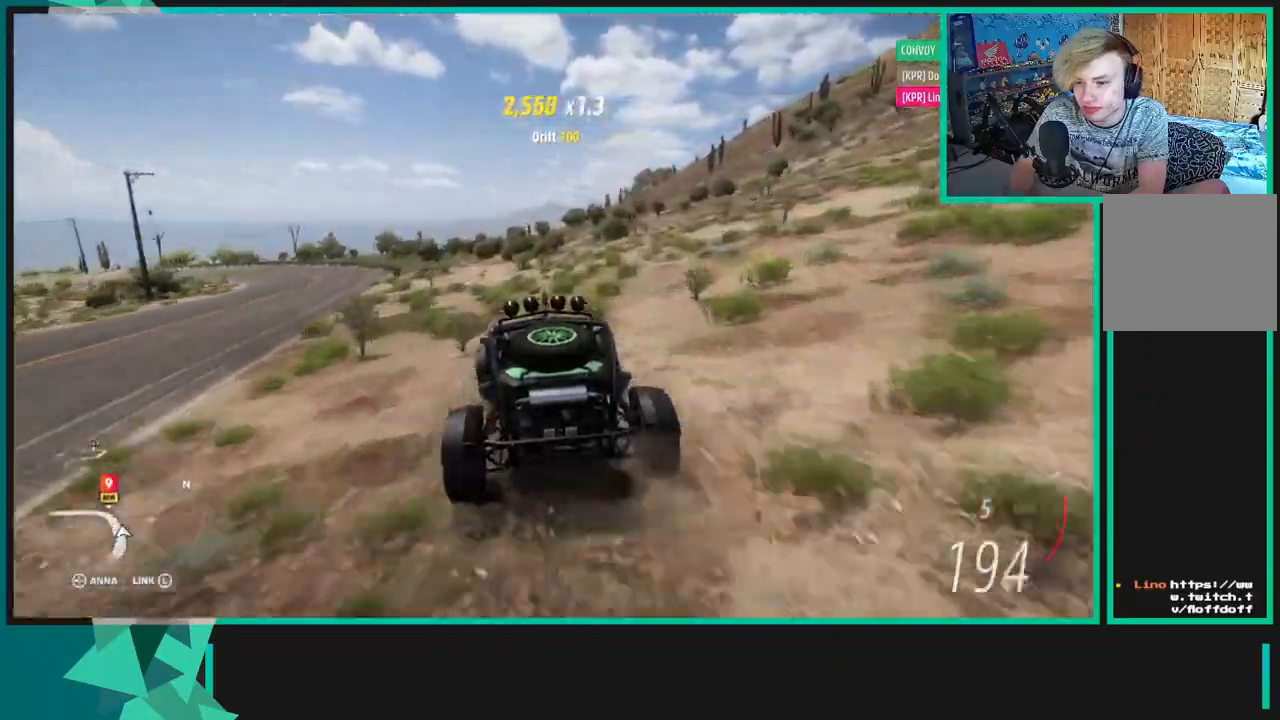
{"buttons": ["R2"], "left_stick": "left", "right_stick": "center", "events": []}
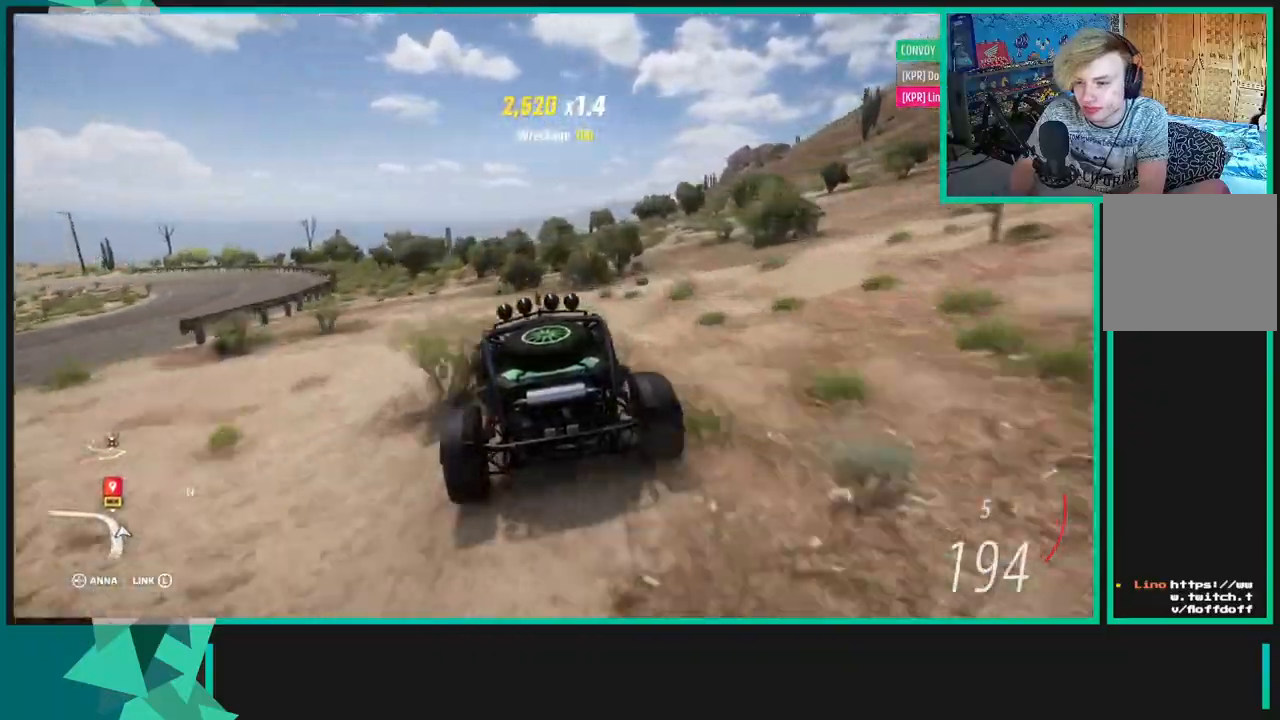
{"buttons": ["R2"], "left_stick": "left", "right_stick": "center", "events": [[133, "left_stick", "right"], [450, "left_stick", "left"]]}
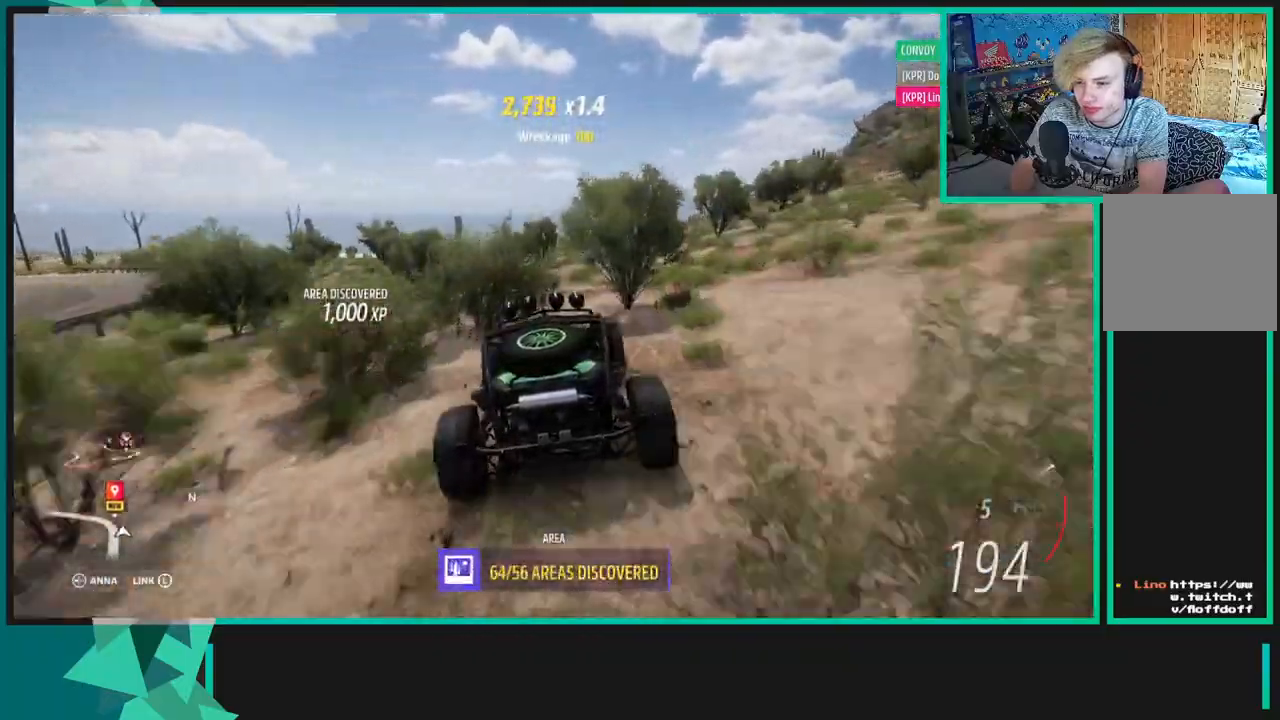
{"buttons": ["R2"], "left_stick": "left", "right_stick": "center", "events": []}
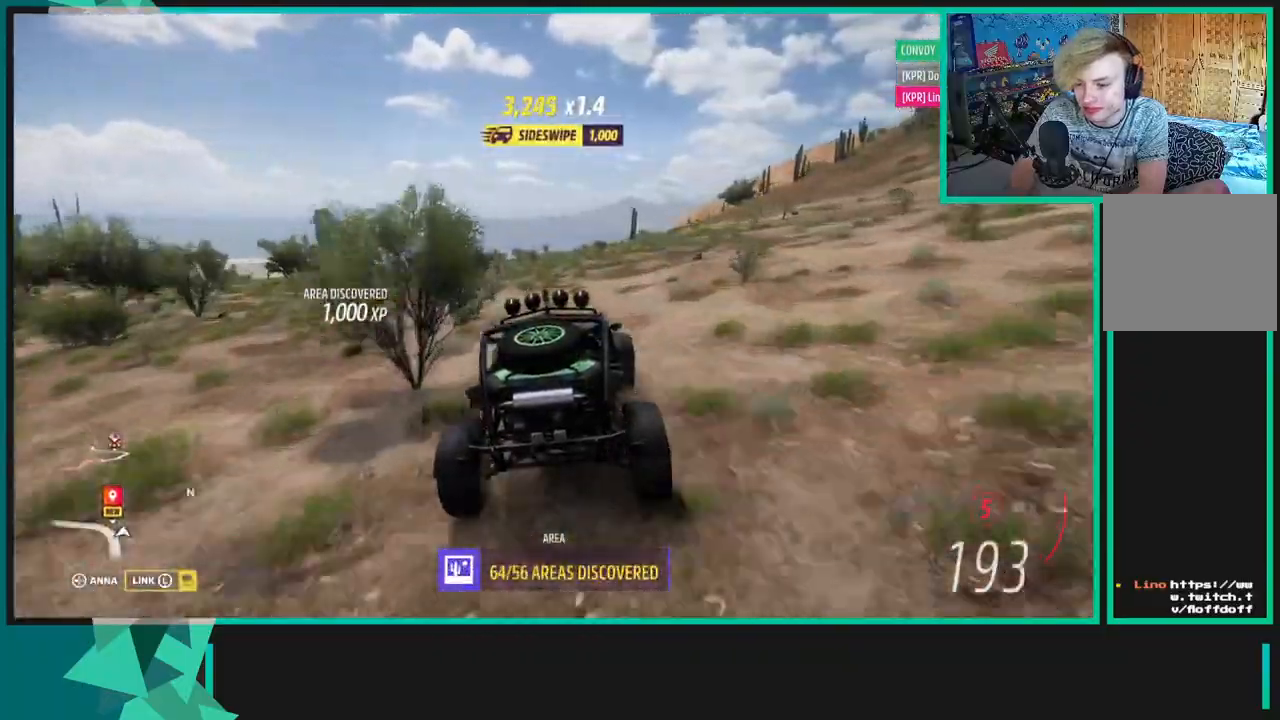
{"buttons": ["R2"], "left_stick": "left", "right_stick": "center", "events": []}
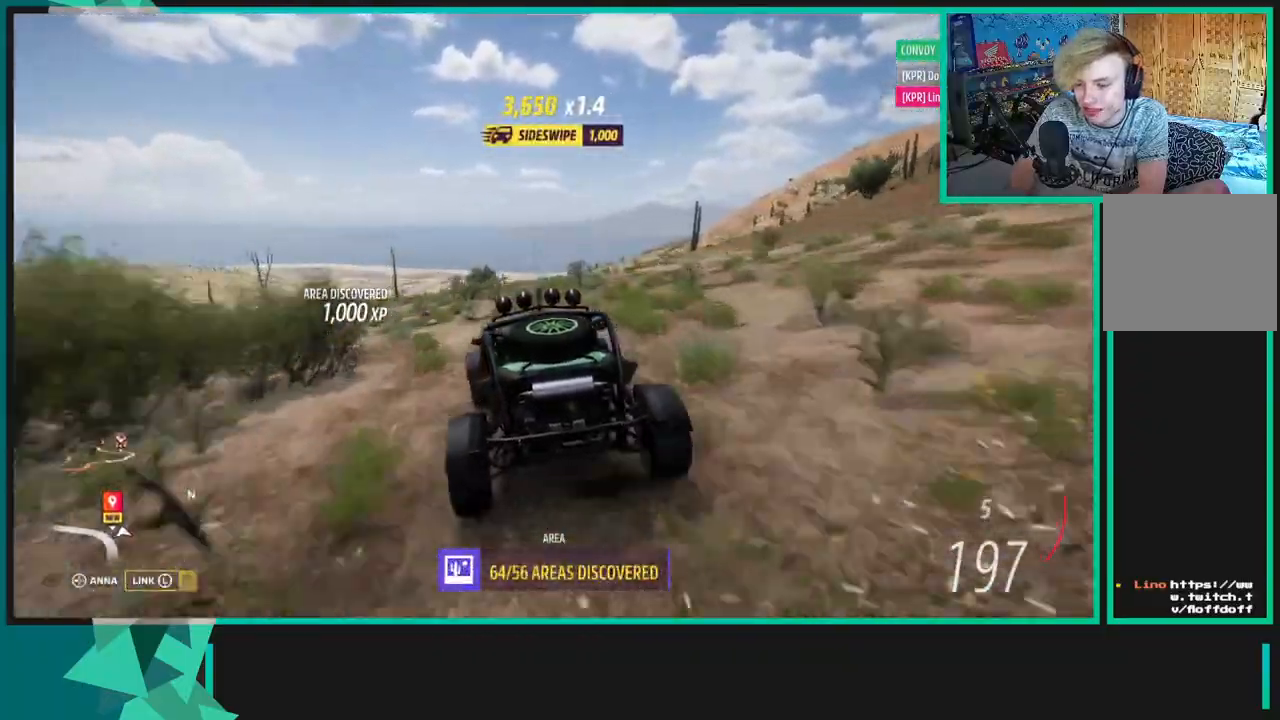
{"buttons": ["R2"], "left_stick": "right", "right_stick": "center", "events": [[100, "left_stick", "right"]]}
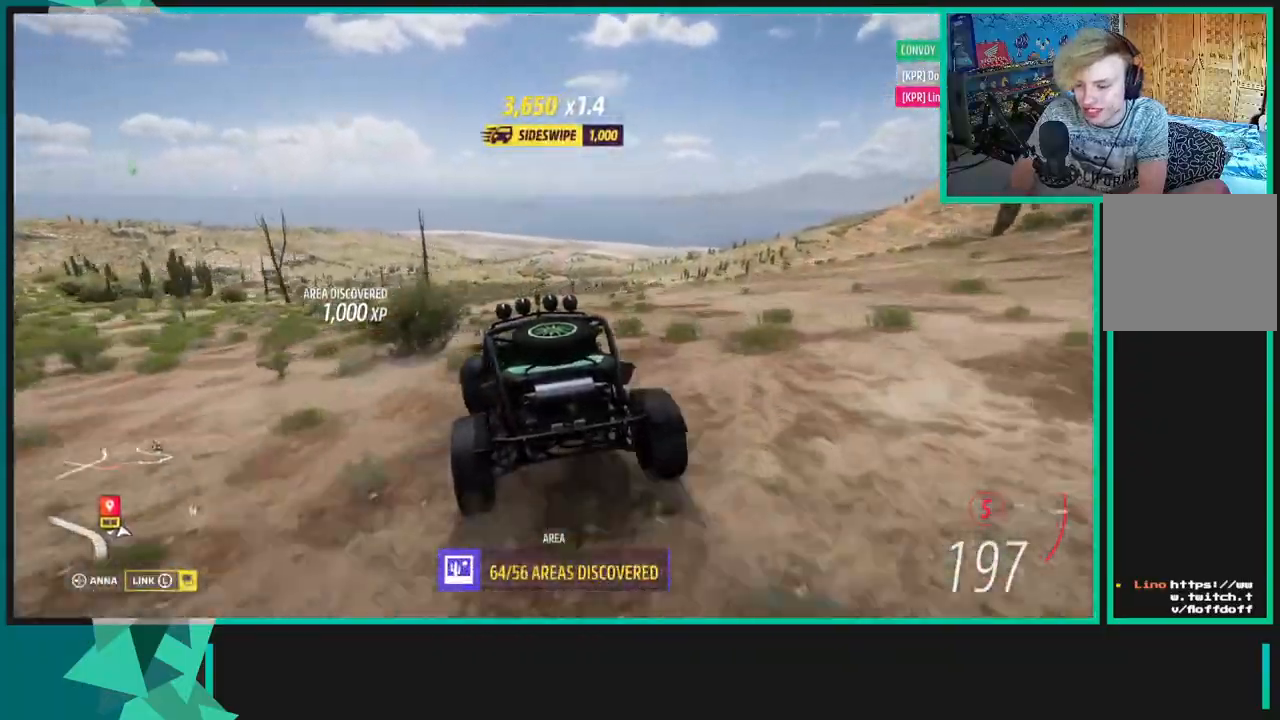
{"buttons": ["R2"], "left_stick": "center", "right_stick": "center", "events": [[267, "left_stick", "center"]]}
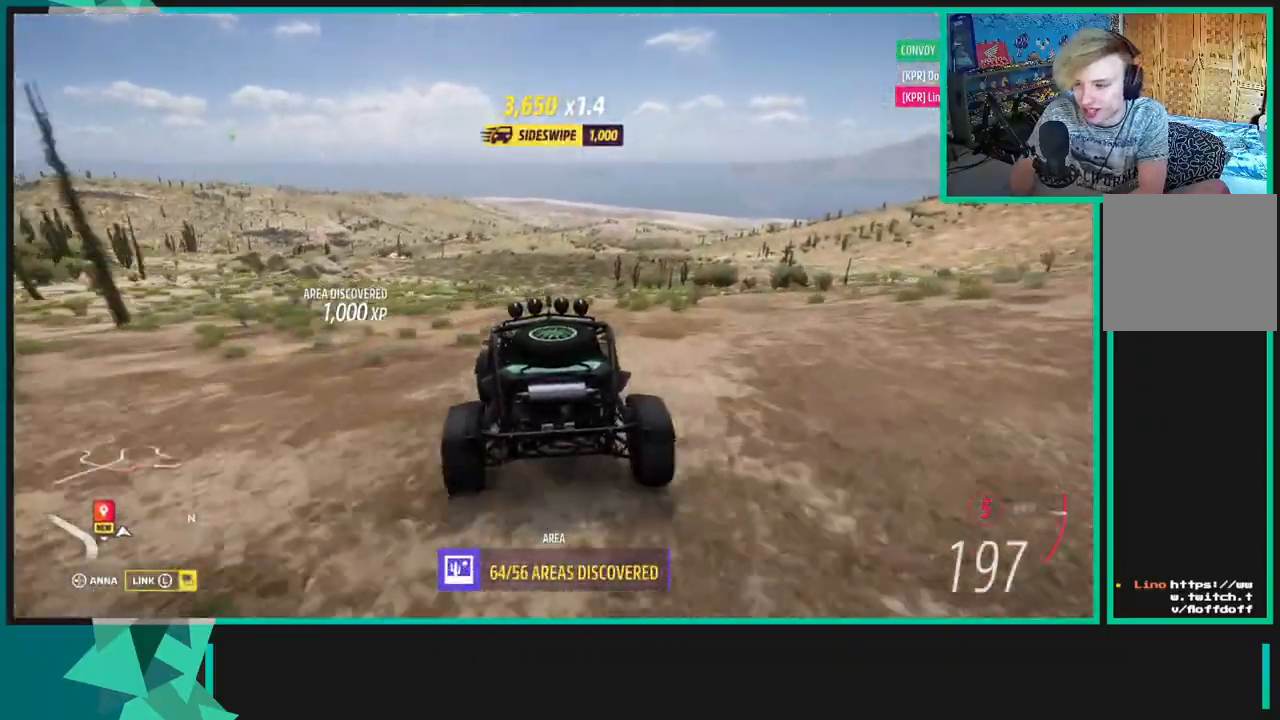
{"buttons": ["R2"], "left_stick": "center", "right_stick": "center", "events": [[33, "left_stick", "right"], [233, "left_stick", "center"], [317, "R1", "down"], [333, "X", "down"], [433, "R1", "up"], [450, "X", "up"]]}
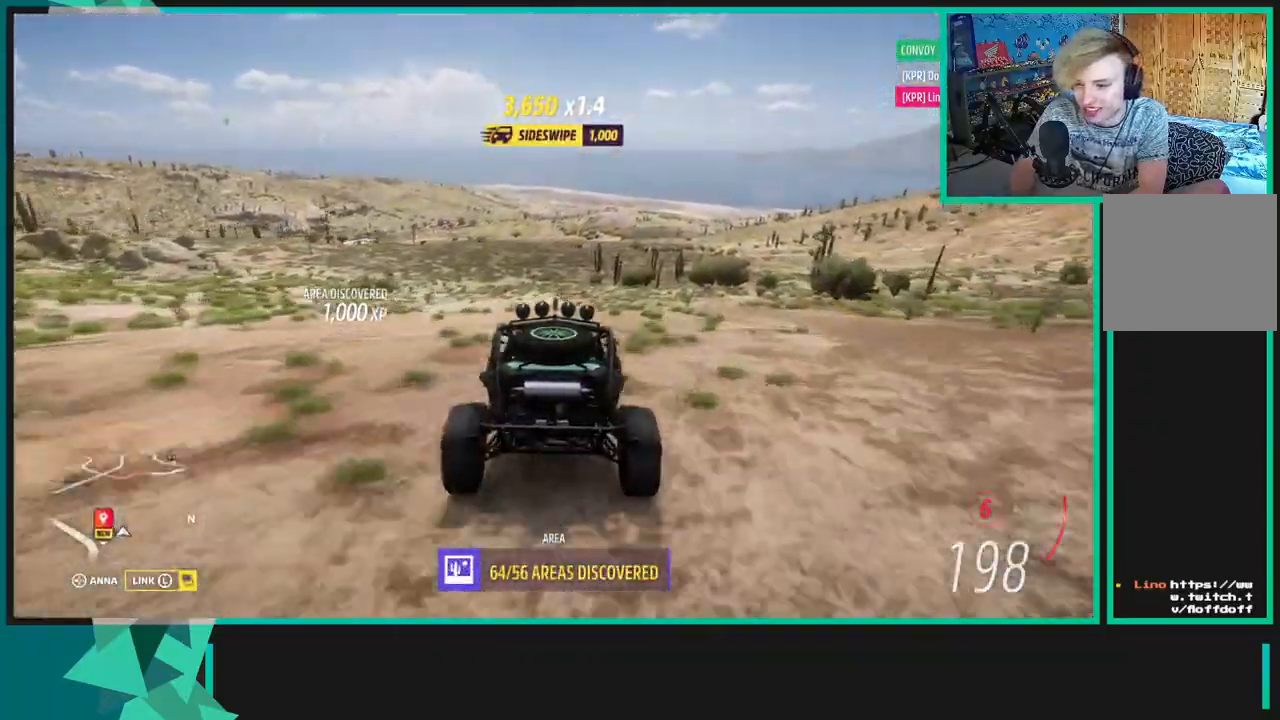
{"buttons": ["R2"], "left_stick": "right", "right_stick": "center", "events": [[267, "left_stick", "right"]]}
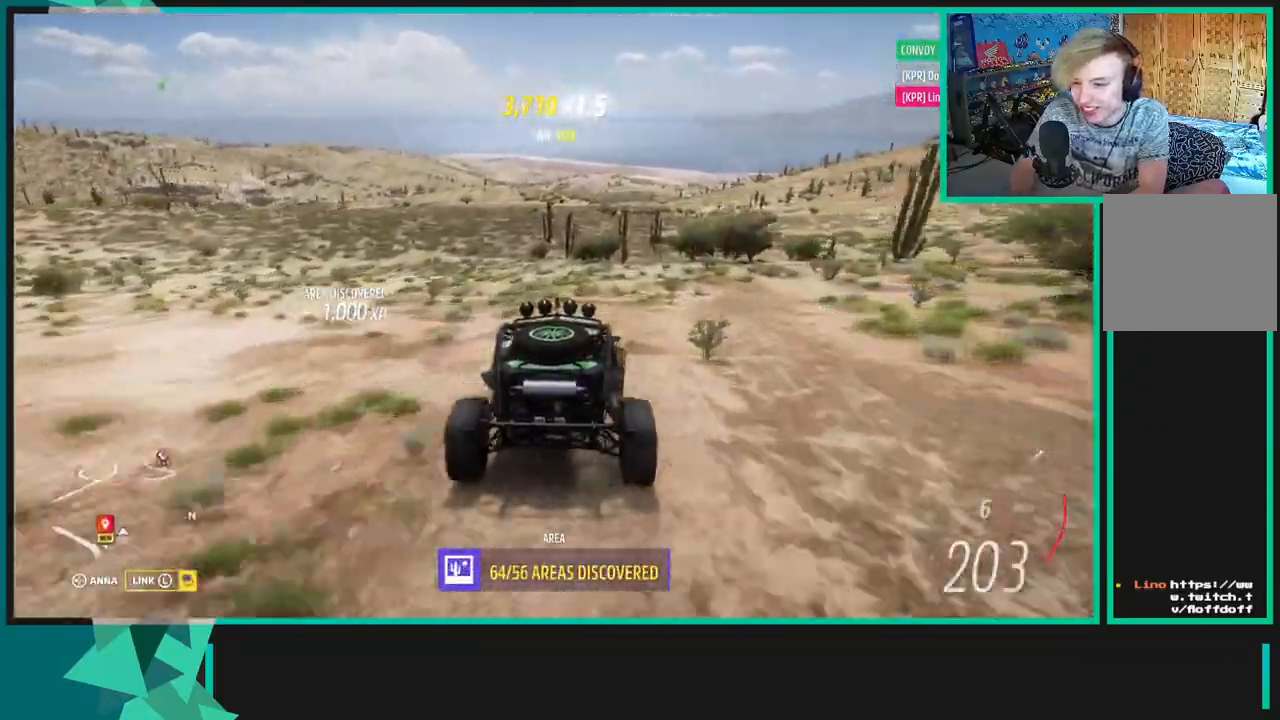
{"buttons": ["R2"], "left_stick": "center", "right_stick": "down", "events": [[283, "left_stick", "down-left"], [400, "left_stick", "center"], [483, "right_stick", "down"]]}
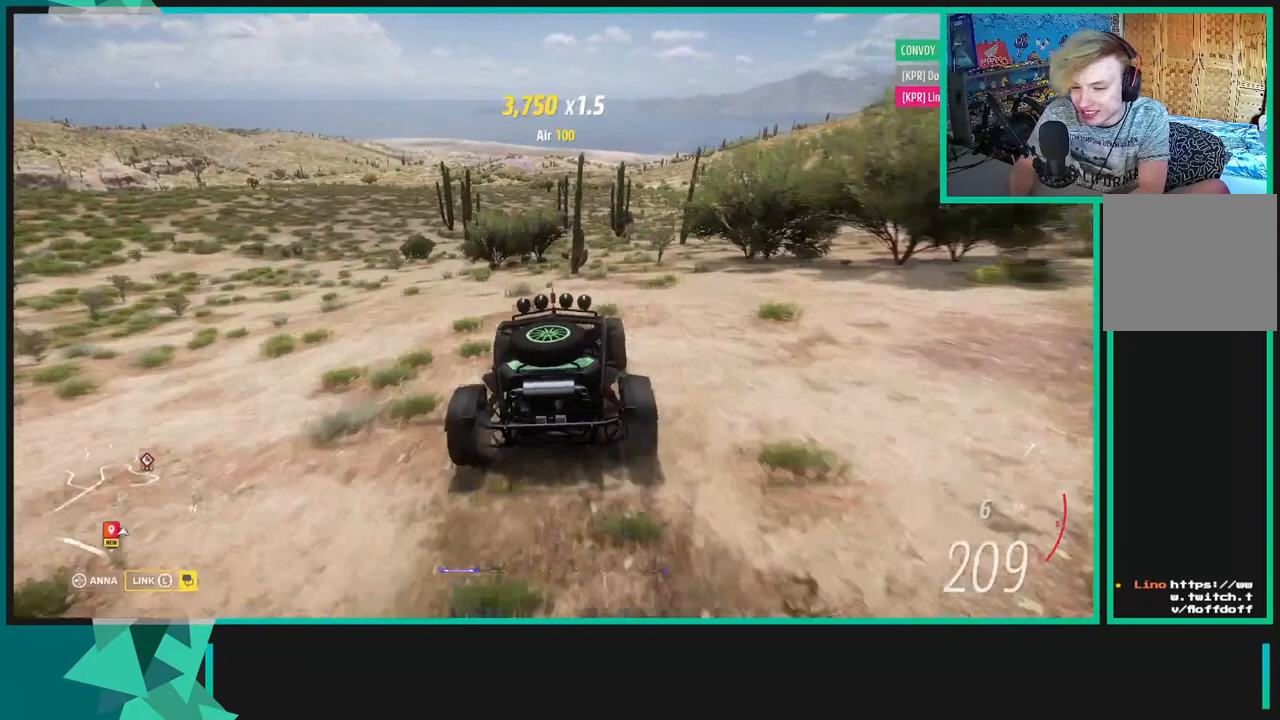
{"buttons": [], "left_stick": "center", "right_stick": "center", "events": [[183, "SELECT", "down"], [300, "right_stick", "center"], [333, "SELECT", "up"], [350, "R2", "up"]]}
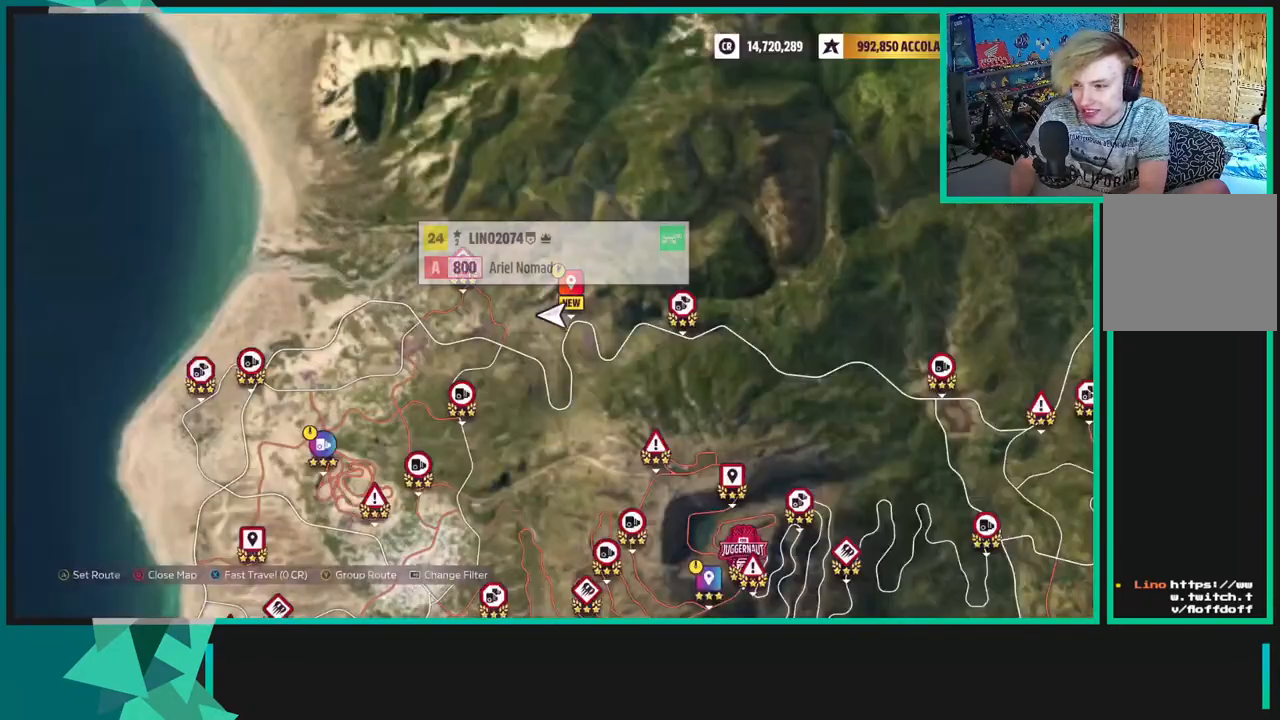
{"buttons": ["R2"], "left_stick": "right", "right_stick": "center", "events": [[233, "left_stick", "down-left"], [350, "R2", "down"], [383, "left_stick", "right"]]}
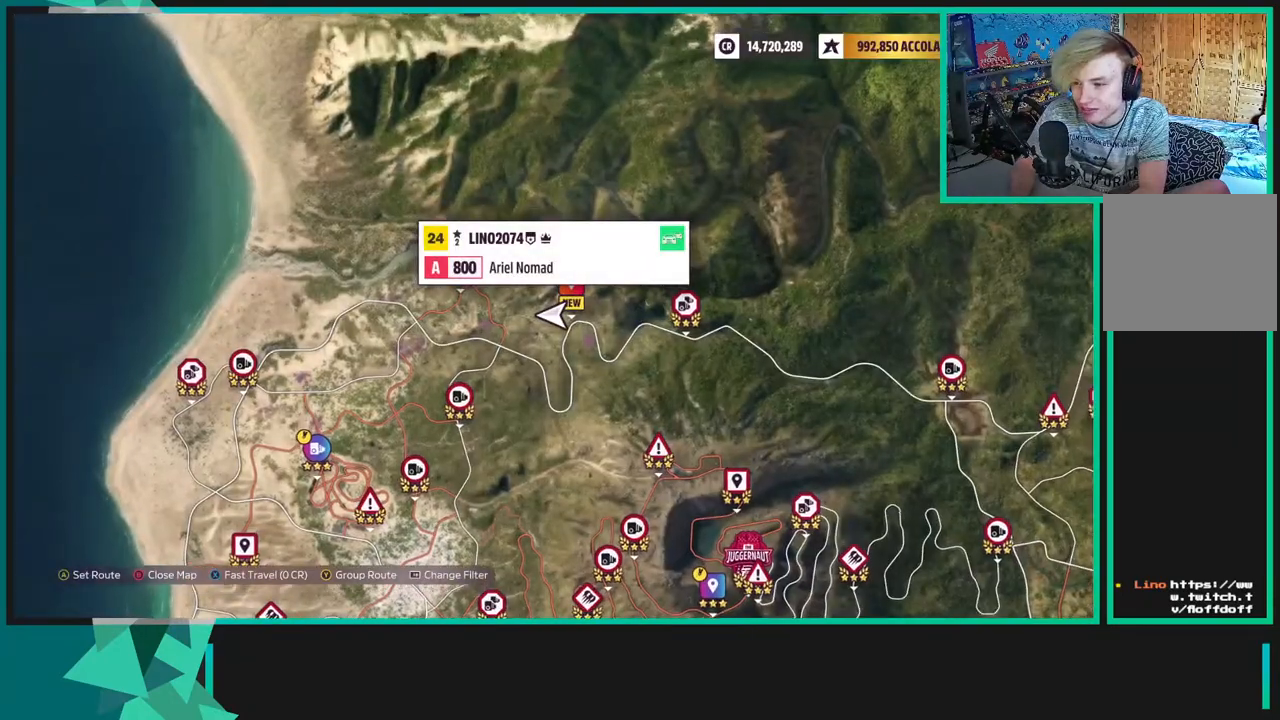
{"buttons": [], "left_stick": "left", "right_stick": "center", "events": [[83, "left_stick", "down-right"], [333, "left_stick", "center"], [350, "R2", "up"], [433, "left_stick", "left"]]}
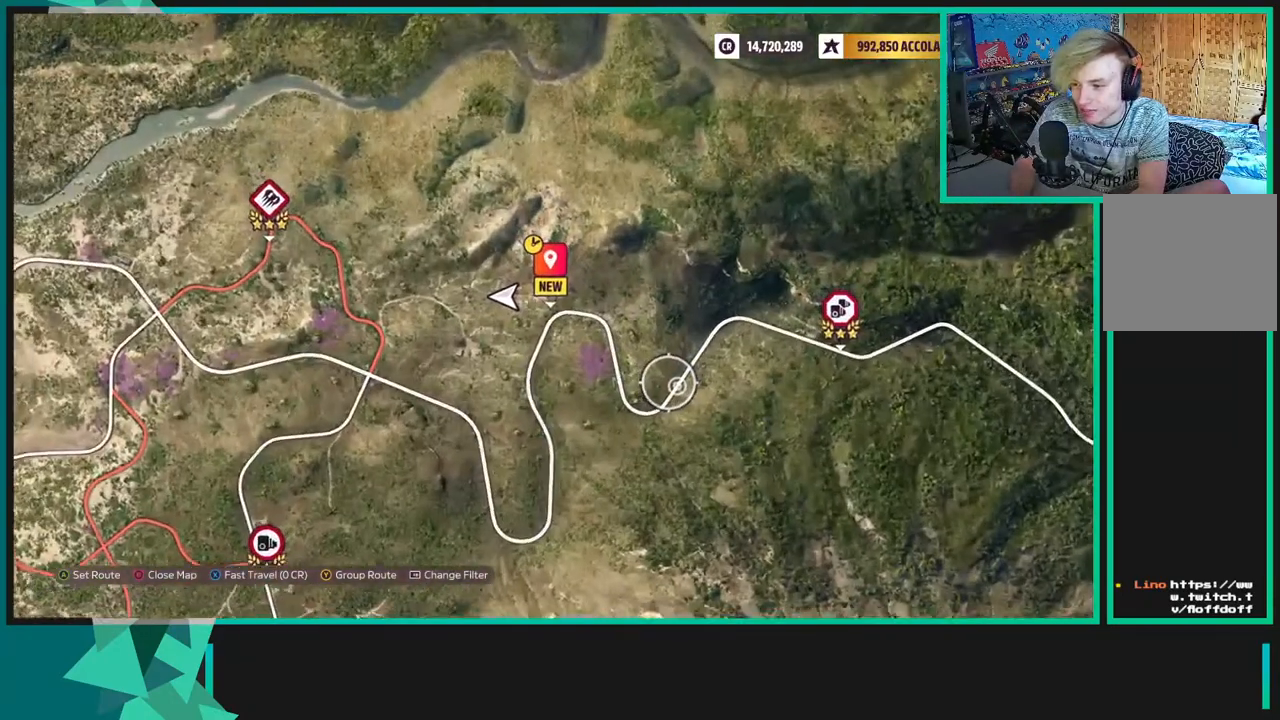
{"buttons": [], "left_stick": "down-right", "right_stick": "center", "events": [[17, "left_stick", "up-left"], [133, "left_stick", "center"], [383, "left_stick", "down-right"]]}
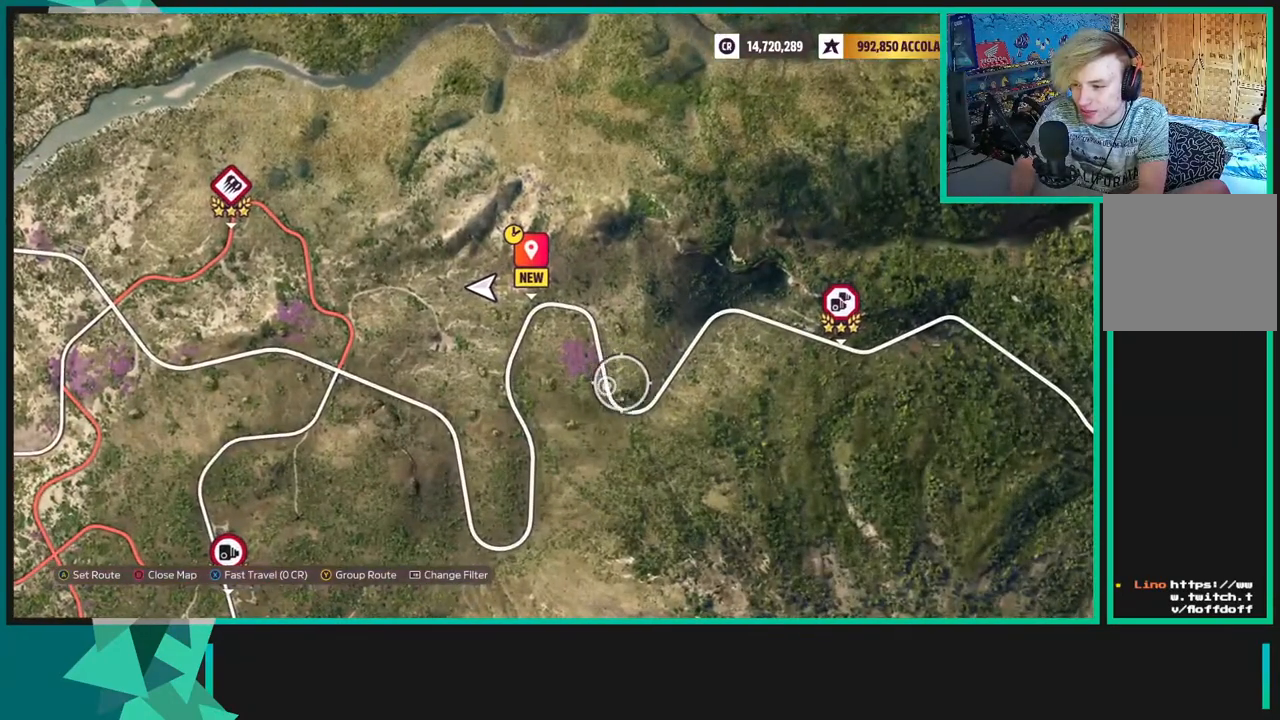
{"buttons": ["A"], "left_stick": "center", "right_stick": "center", "events": [[33, "left_stick", "center"], [183, "X", "down"], [300, "X", "up"], [483, "A", "down"]]}
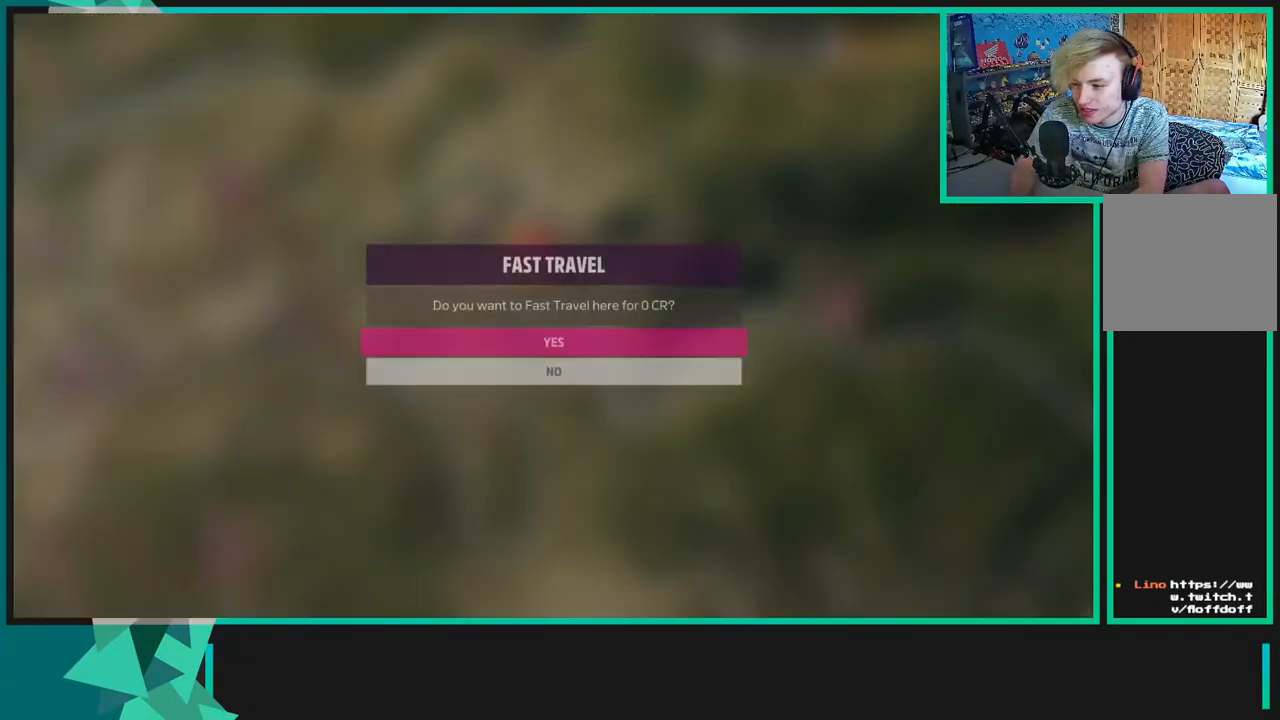
{"buttons": ["R2"], "left_stick": "center", "right_stick": "center", "events": [[67, "A", "up"], [300, "R2", "down"]]}
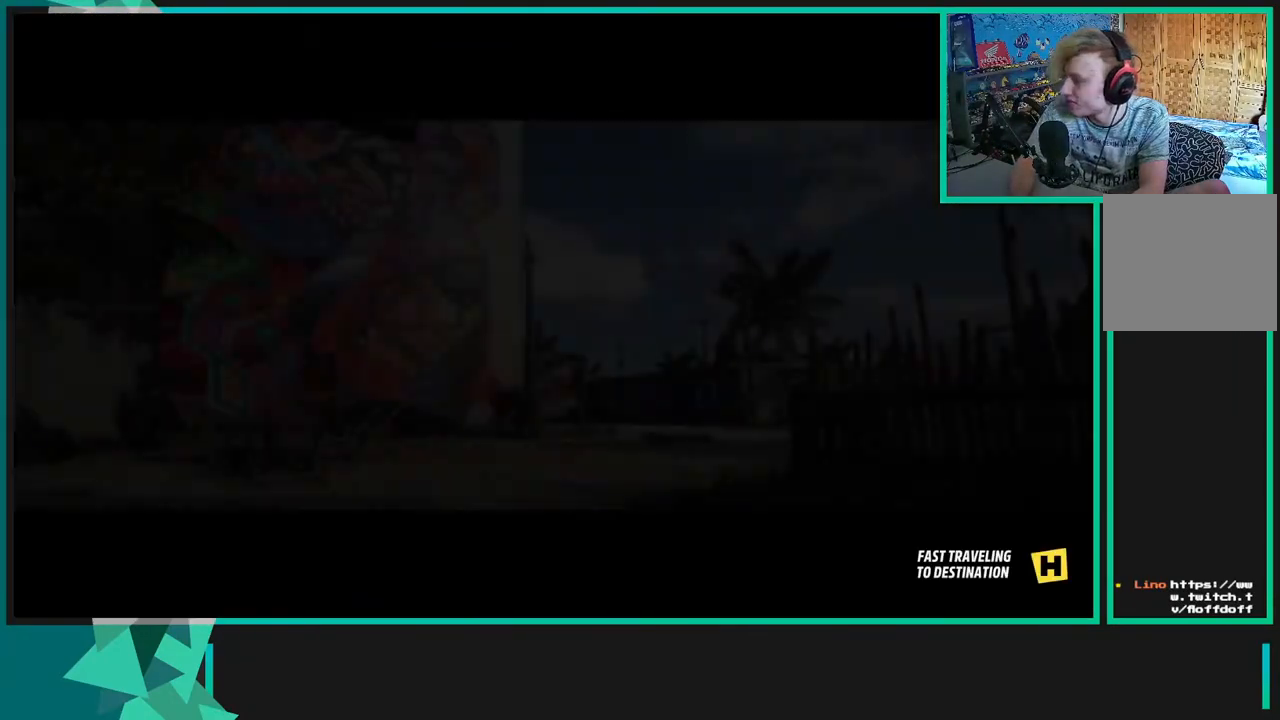
{"buttons": ["R2"], "left_stick": "center", "right_stick": "center", "events": []}
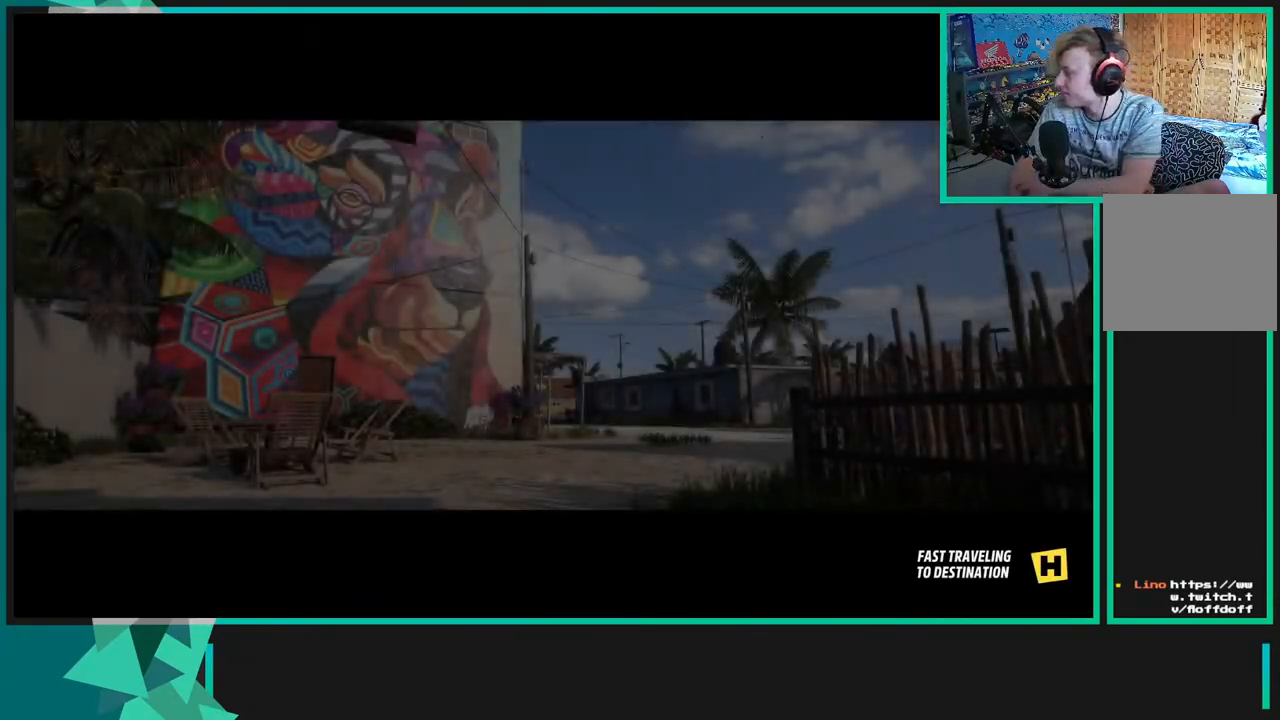
{"buttons": ["R2"], "left_stick": "center", "right_stick": "center", "events": []}
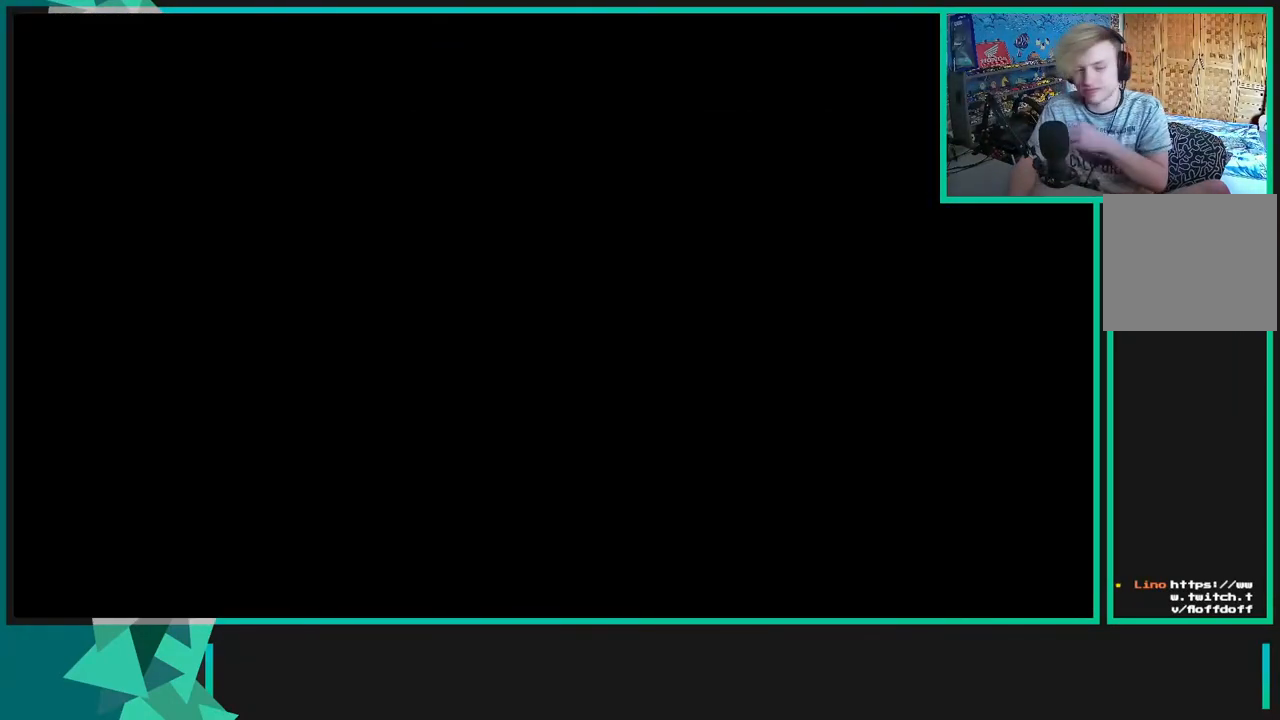
{"buttons": ["R2"], "left_stick": "center", "right_stick": "center", "events": []}
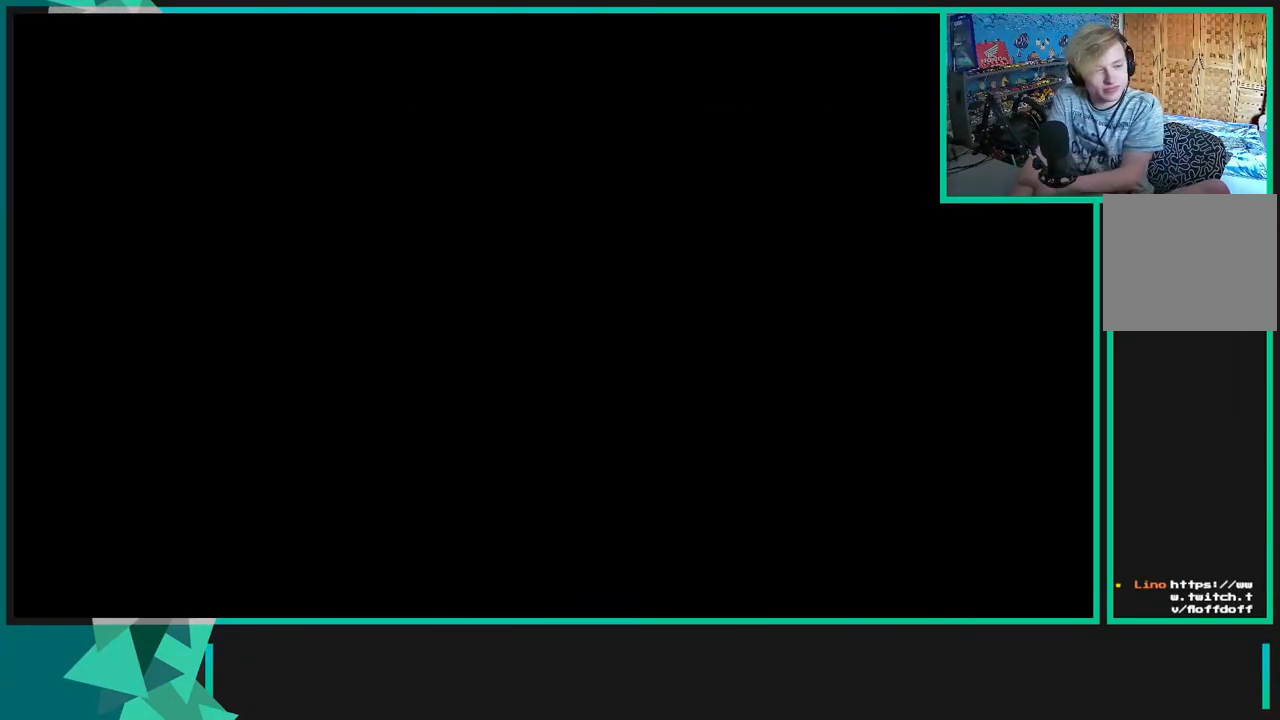
{"buttons": ["R2"], "left_stick": "center", "right_stick": "center", "events": []}
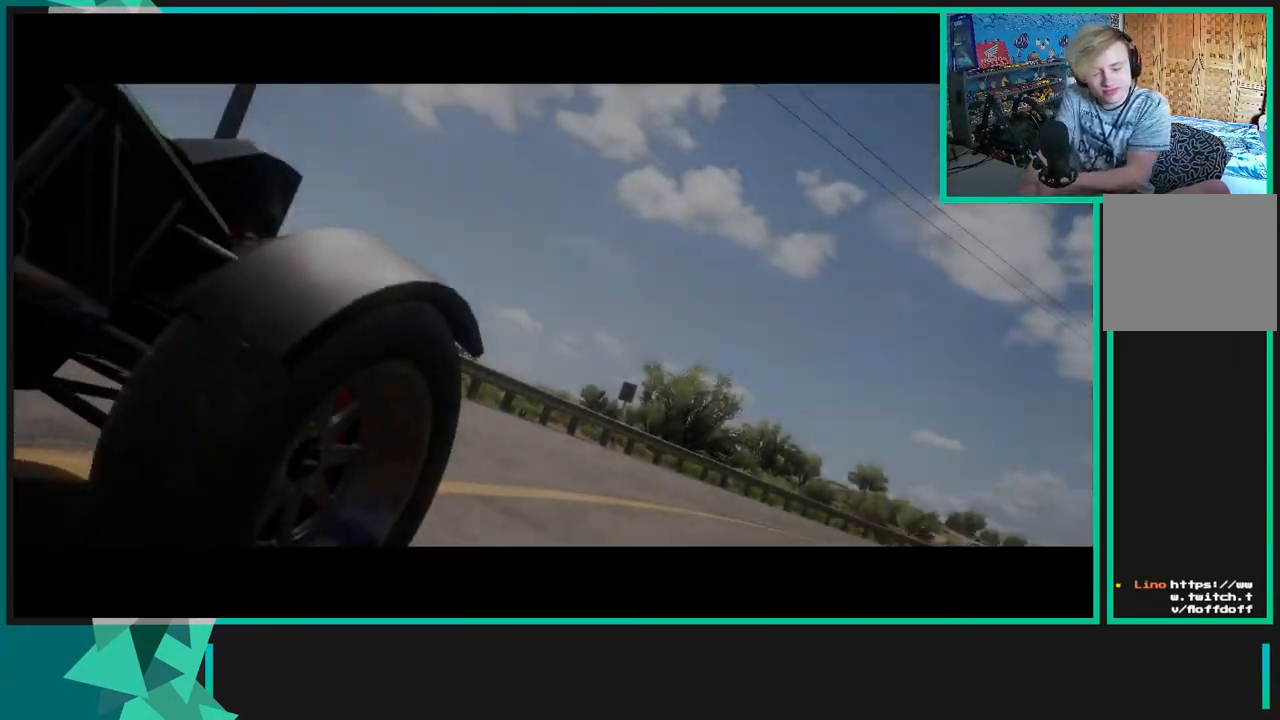
{"buttons": ["R2"], "left_stick": "center", "right_stick": "center", "events": []}
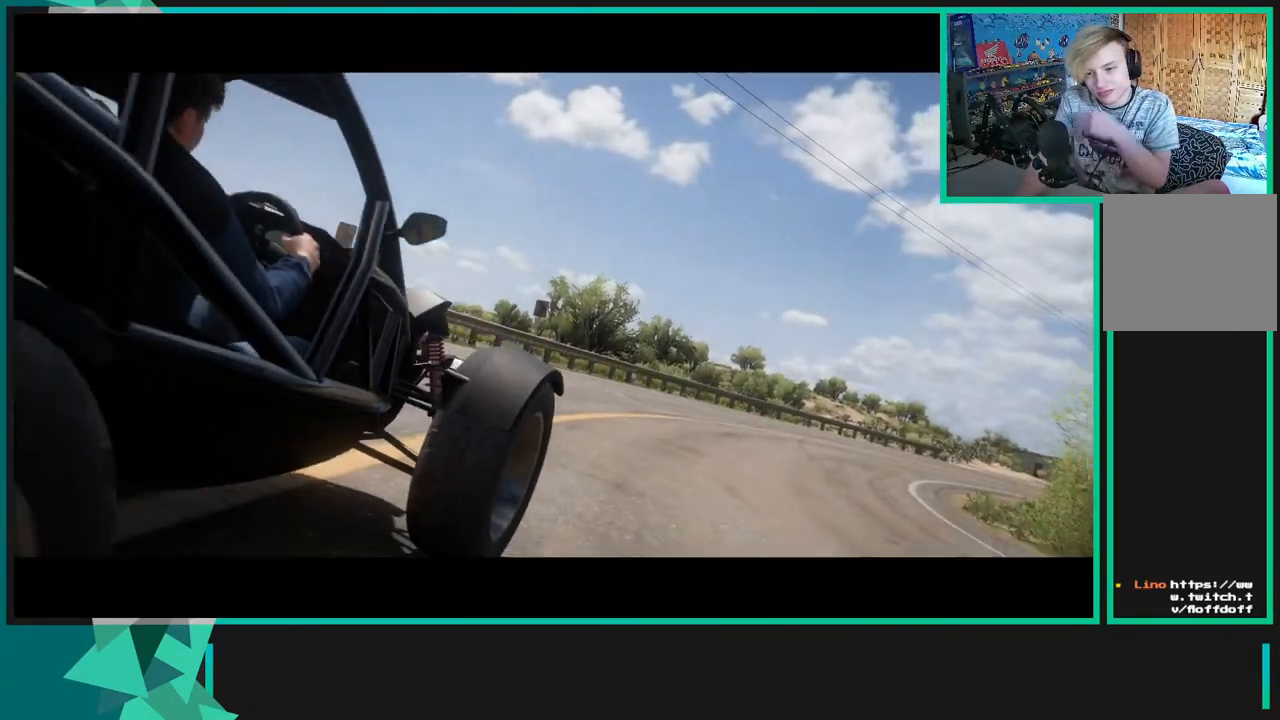
{"buttons": ["R2"], "left_stick": "center", "right_stick": "center", "events": []}
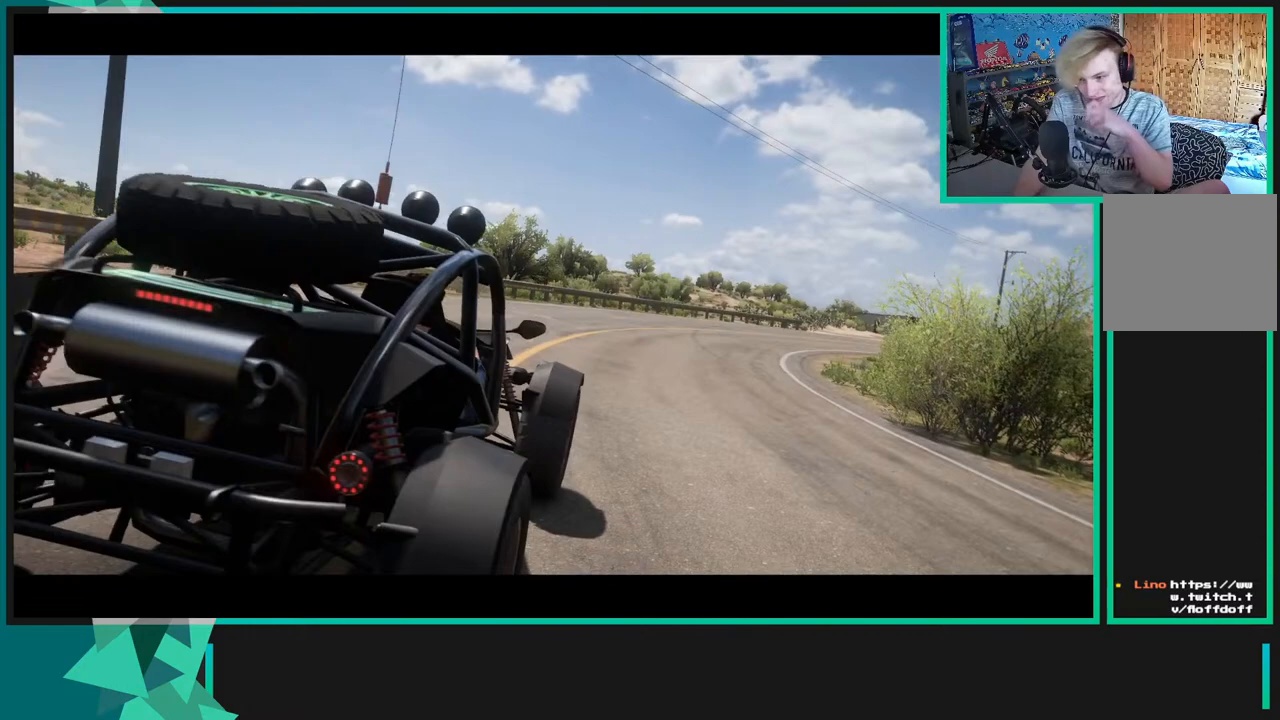
{"buttons": ["R2"], "left_stick": "center", "right_stick": "center", "events": []}
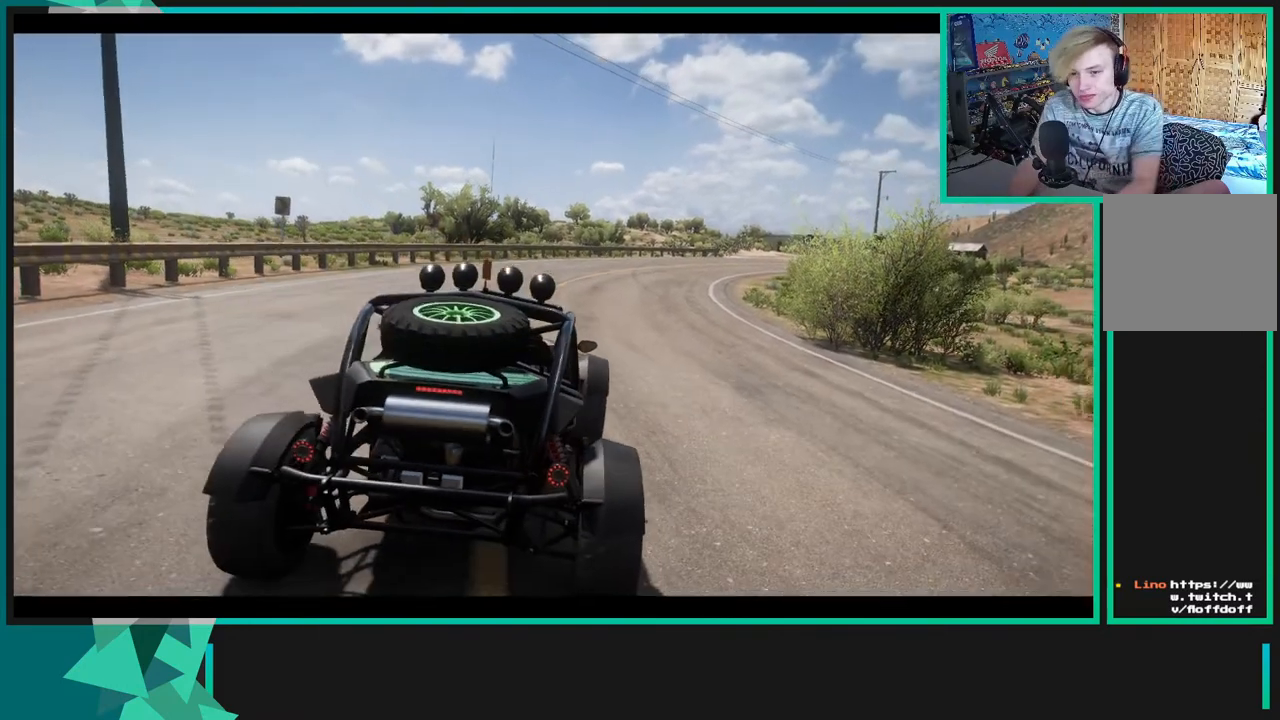
{"buttons": ["R2"], "left_stick": "center", "right_stick": "center", "events": []}
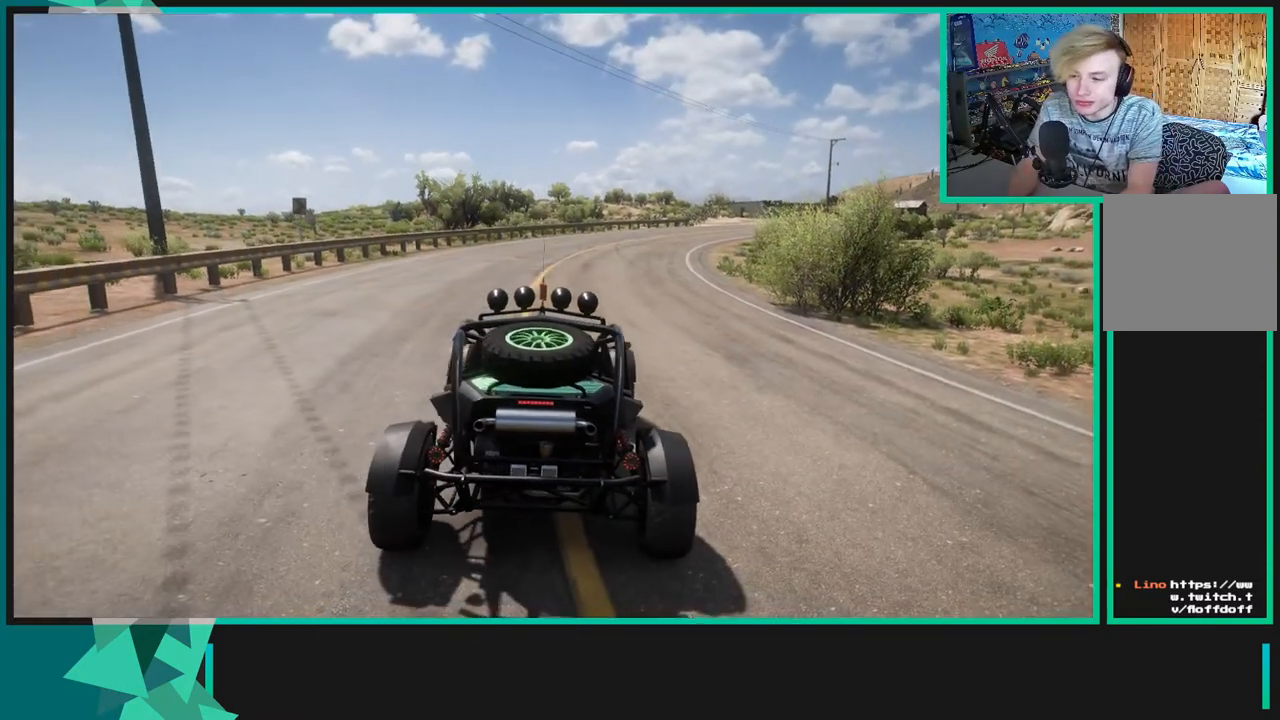
{"buttons": ["R2"], "left_stick": "center", "right_stick": "center", "events": []}
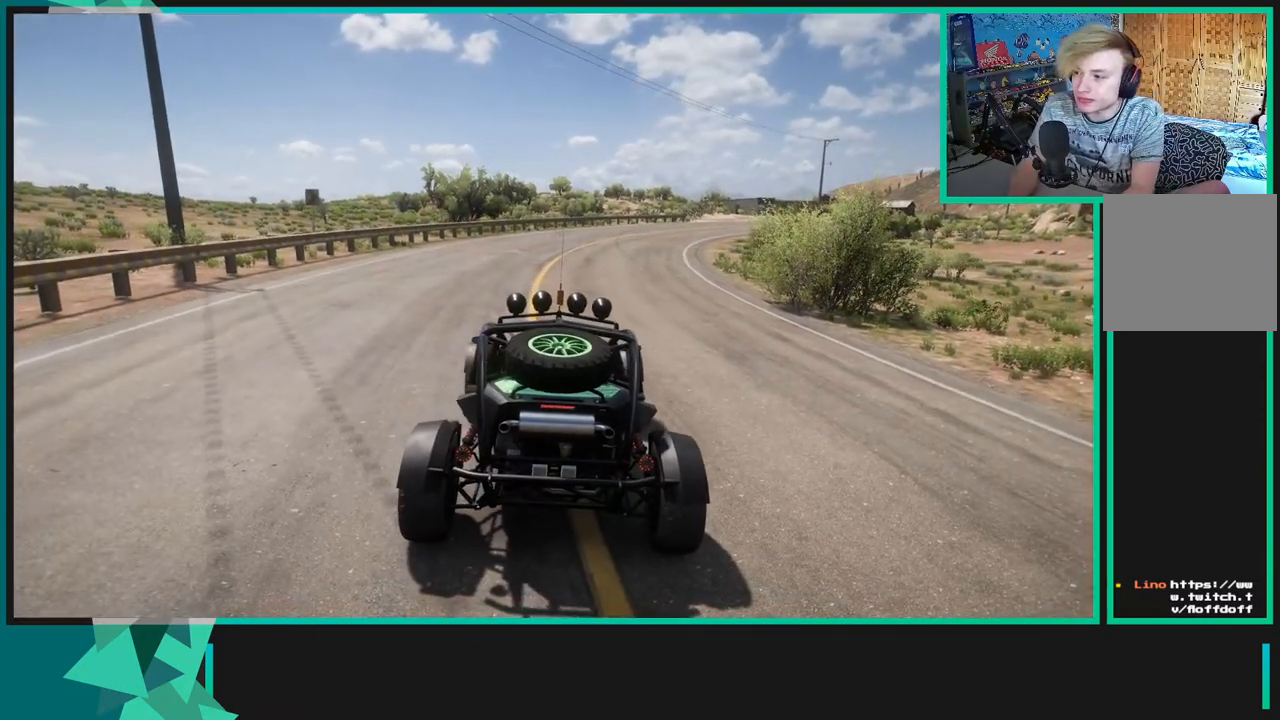
{"buttons": ["X", "R2"], "left_stick": "up-right", "right_stick": "center", "events": [[400, "left_stick", "up-right"], [483, "X", "down"]]}
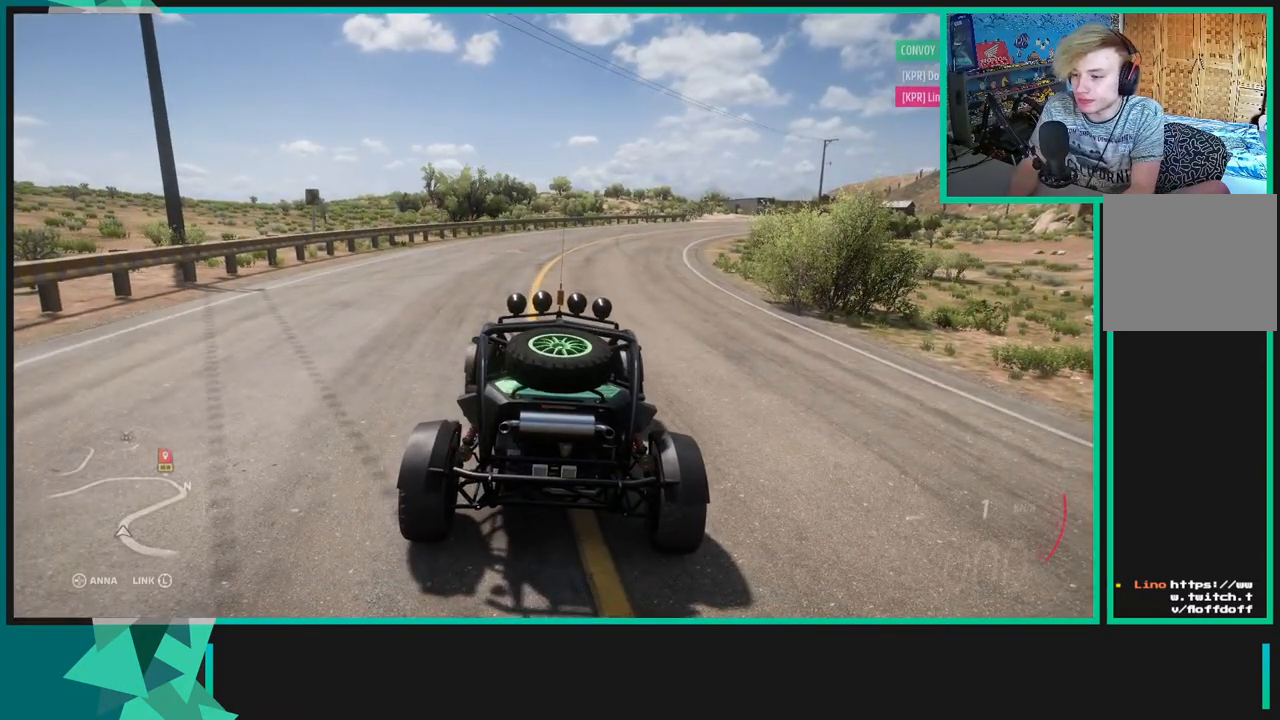
{"buttons": ["R2"], "left_stick": "up-right", "right_stick": "center", "events": [[83, "X", "up"], [100, "left_stick", "center"], [333, "left_stick", "up-right"]]}
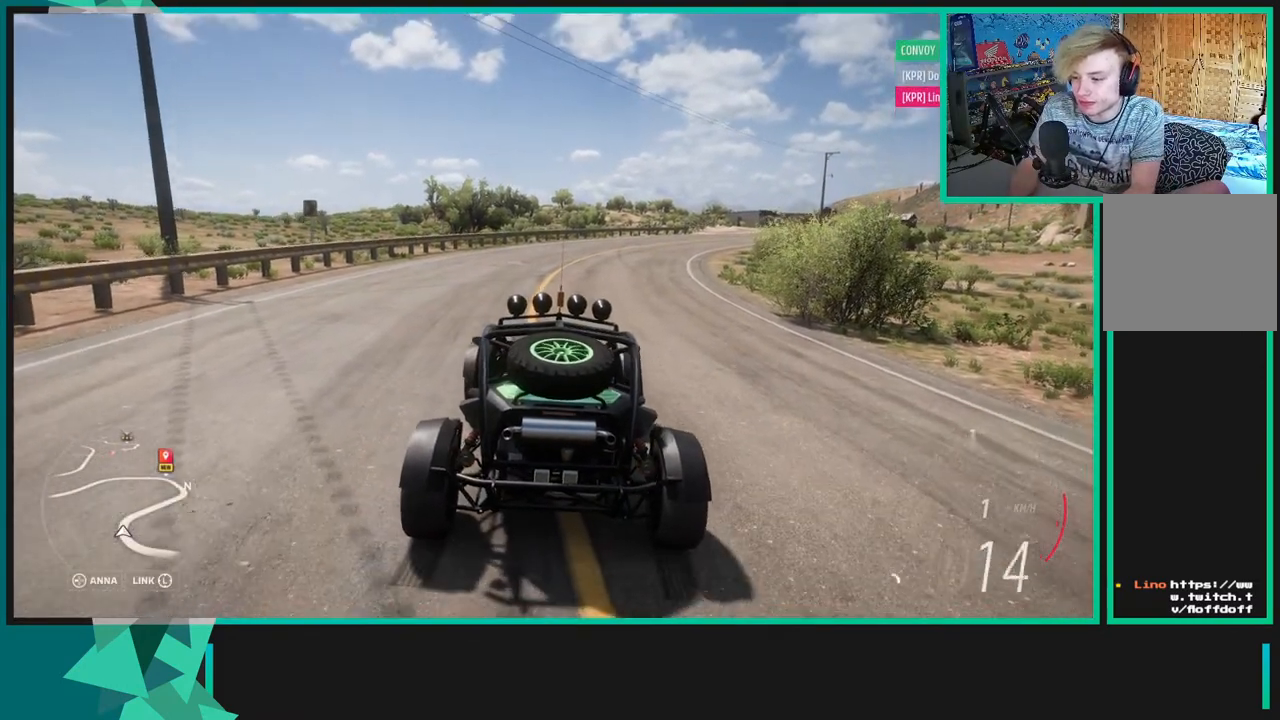
{"buttons": ["R2"], "left_stick": "up-right", "right_stick": "center", "events": []}
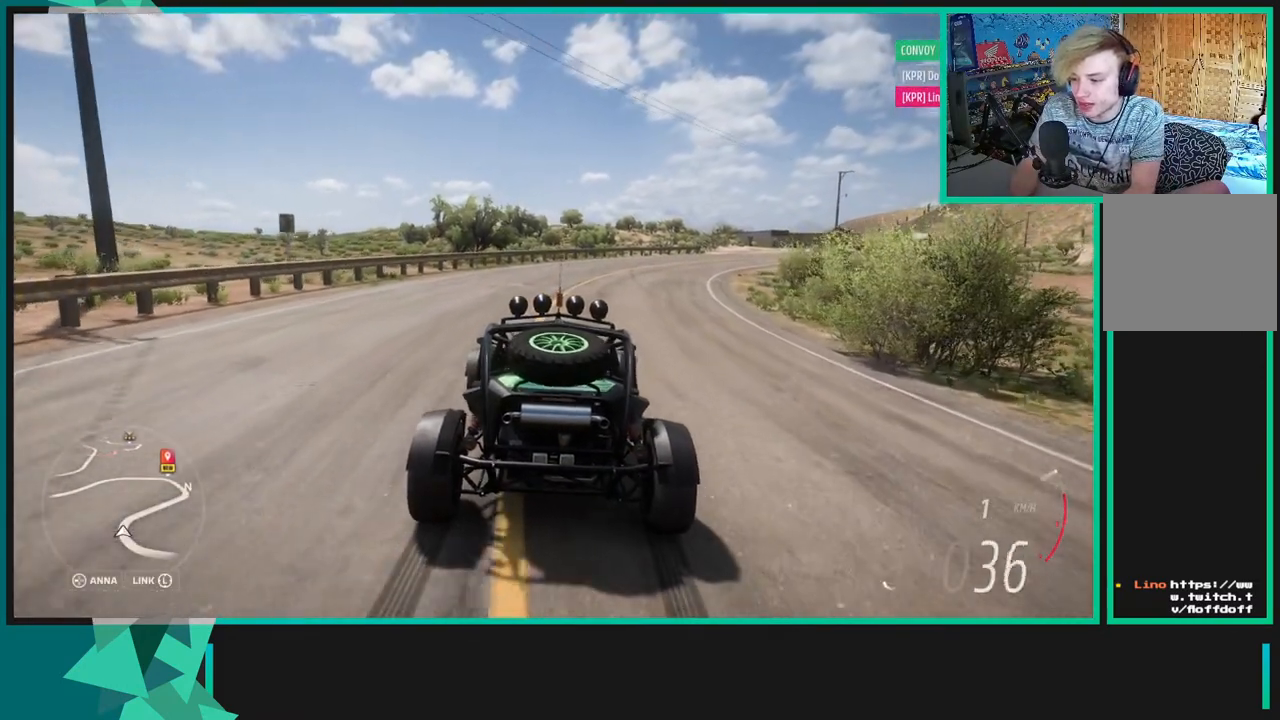
{"buttons": [], "left_stick": "center", "right_stick": "center", "events": [[50, "R1", "down"], [50, "X", "down"], [133, "R1", "up"], [167, "X", "up"], [283, "left_stick", "center"], [317, "START", "down"], [450, "START", "up"], [500, "R2", "up"]]}